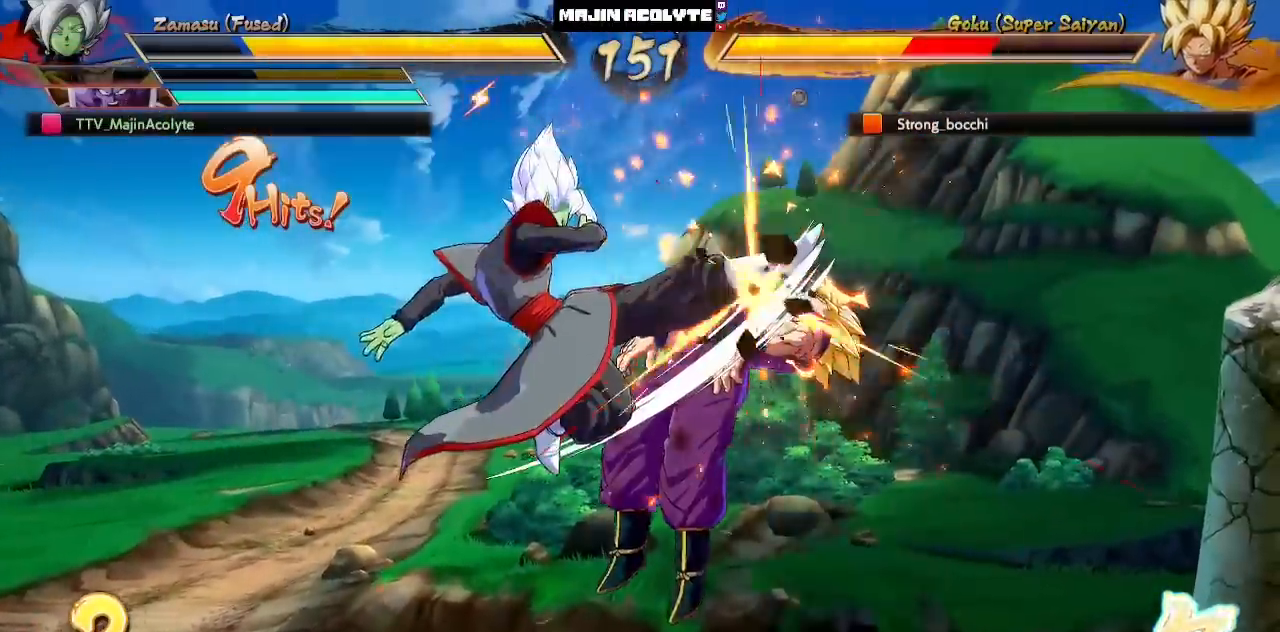
Gameplay with a controller (PlayStation layout); each line is a JSON object with the inputs held at the frame after it. "events" lists button and stick changes between this image and that frame as [ms after this image, input, new state], when the widget could be followed in between. Not read: DPAD_DOWN DPAD_LEFT DPAD_RIGHT DPAD_UP L1 L2 L3 R3 SELECT START right_stick.
{"buttons": [], "left_stick": "center", "events": [[483, "CROSS", "up"]]}
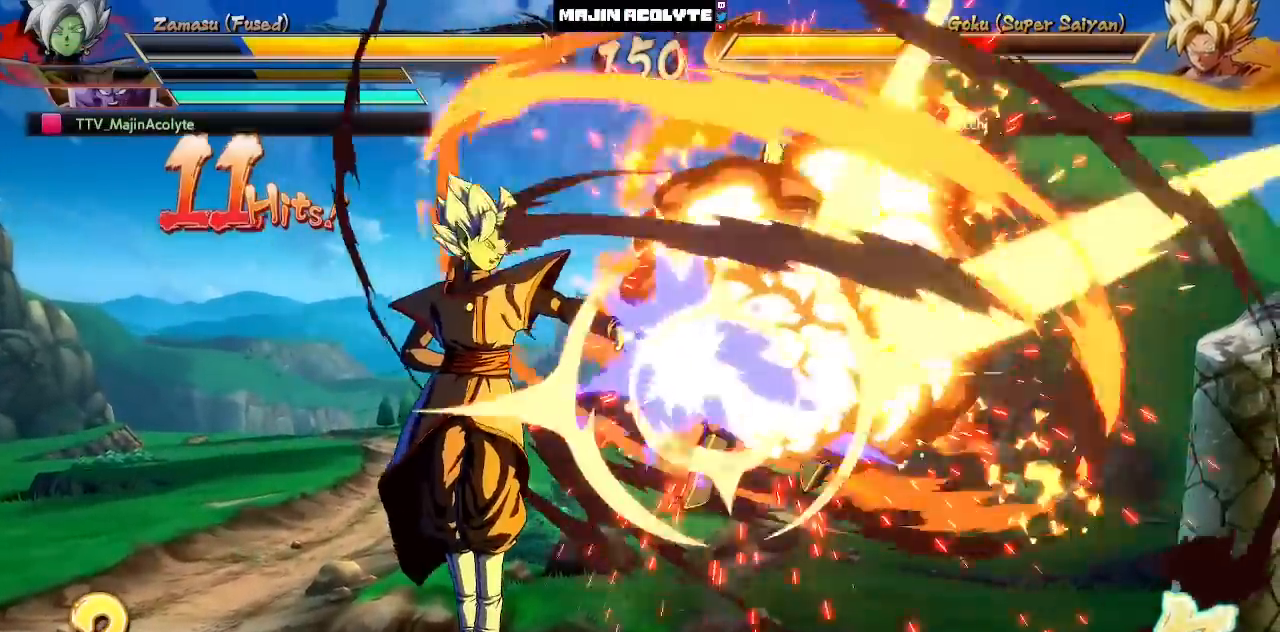
{"buttons": [], "left_stick": "center", "events": [[100, "CROSS", "down"], [233, "CROSS", "up"]]}
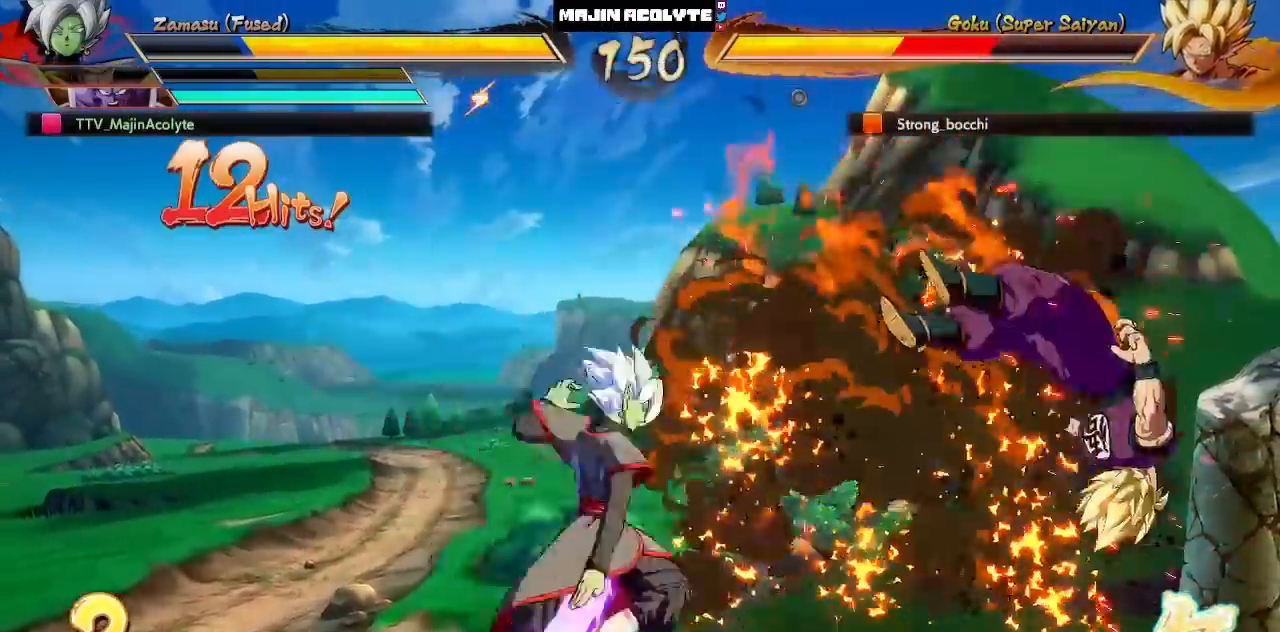
{"buttons": [], "left_stick": "center", "events": []}
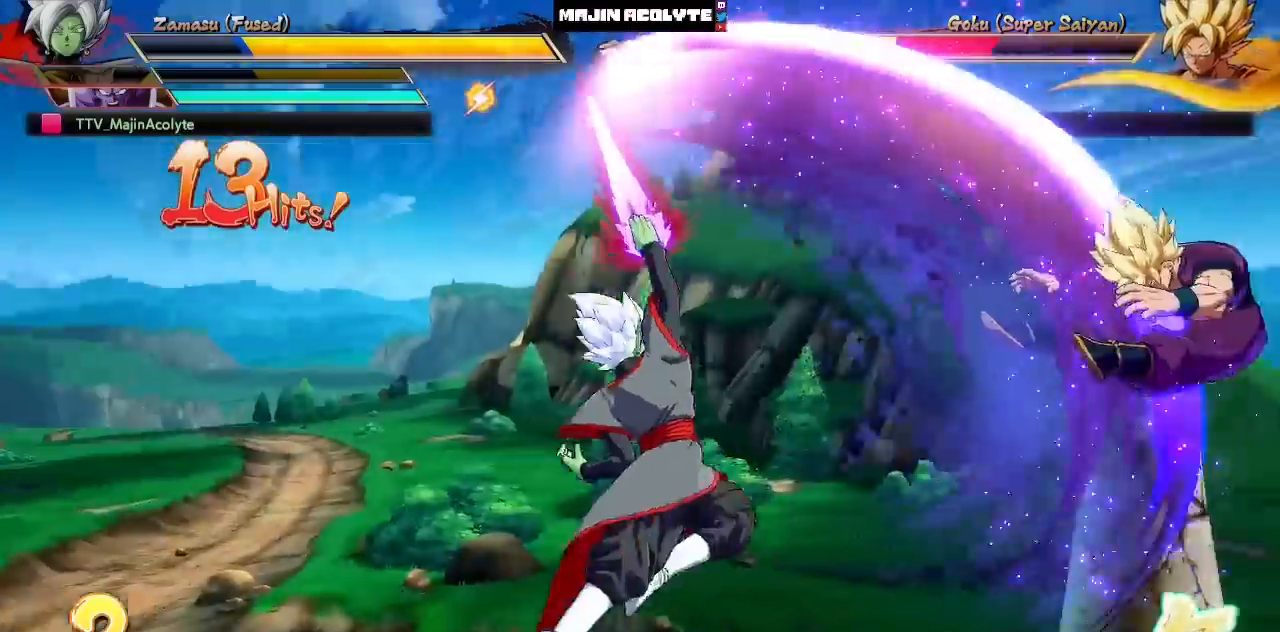
{"buttons": ["SQUARE"], "left_stick": "center", "events": [[167, "SQUARE", "down"], [167, "TRIANGLE", "down"], [233, "SQUARE", "up"], [233, "TRIANGLE", "up"], [267, "SQUARE", "down"], [267, "TRIANGLE", "down"], [383, "TRIANGLE", "up"], [400, "SQUARE", "up"], [467, "SQUARE", "down"]]}
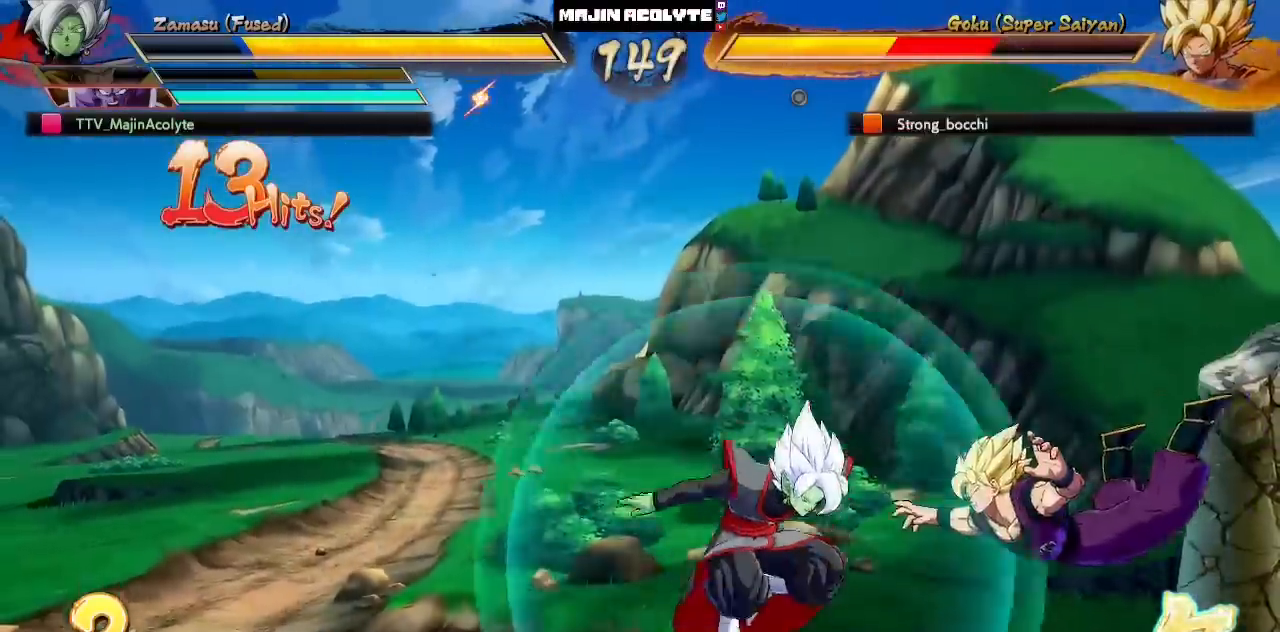
{"buttons": ["SQUARE"], "left_stick": "center", "events": []}
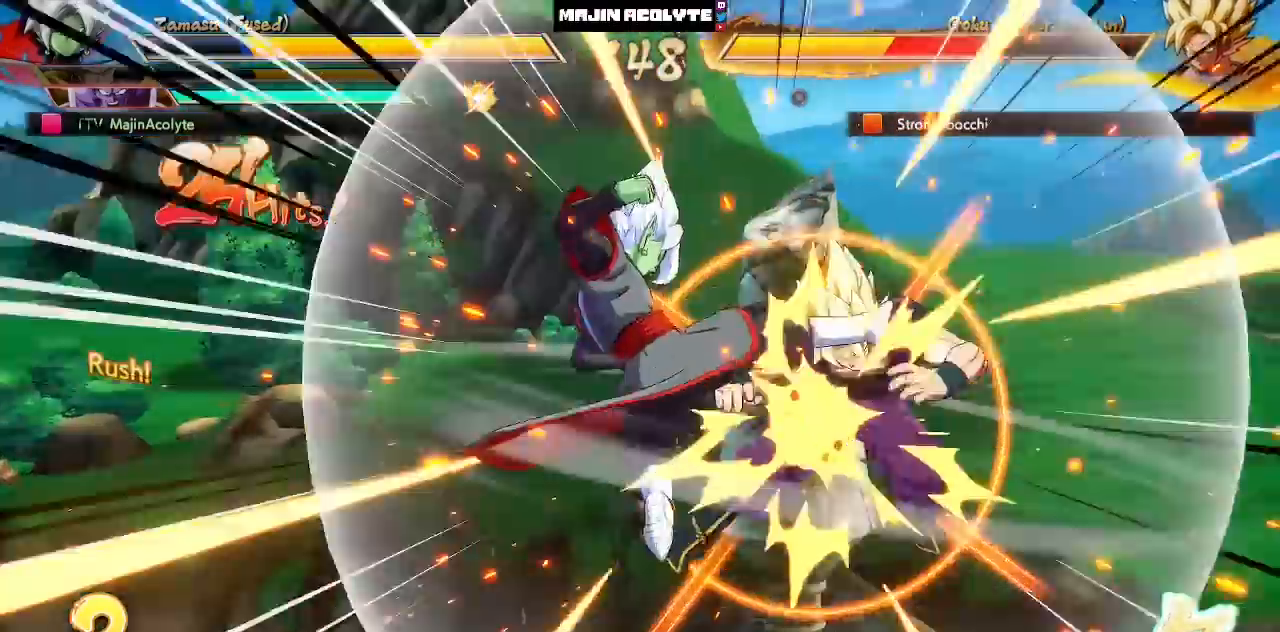
{"buttons": ["SQUARE"], "left_stick": "center", "events": []}
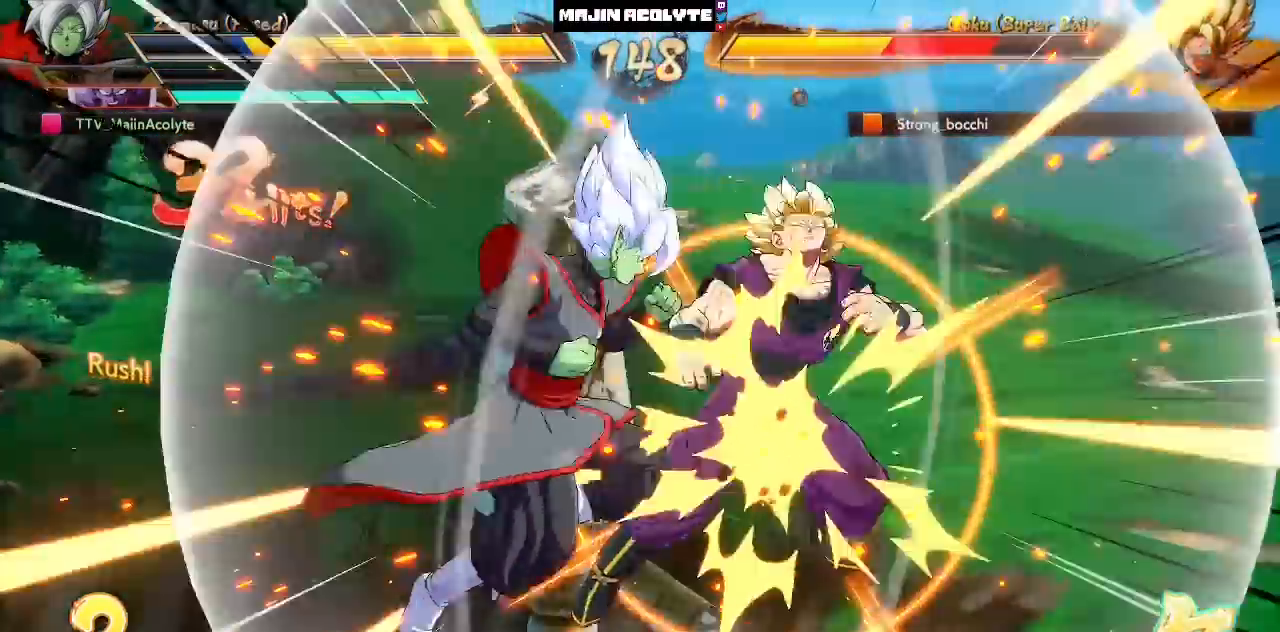
{"buttons": ["SQUARE"], "left_stick": "center", "events": []}
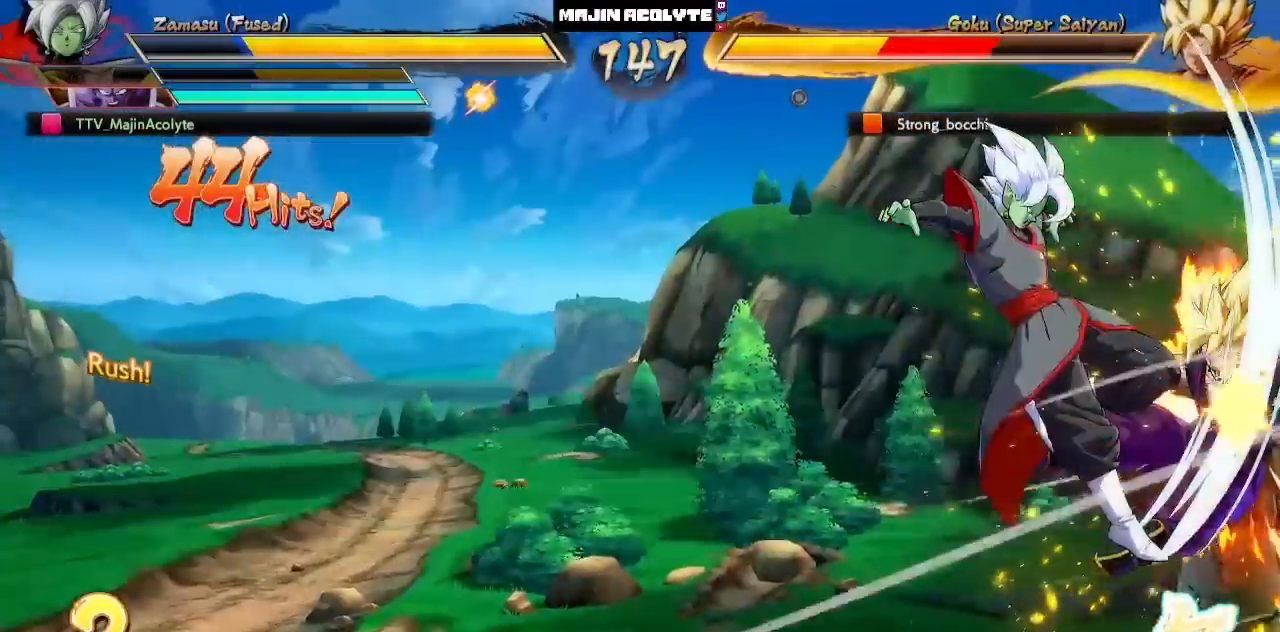
{"buttons": ["CROSS", "CIRCLE"], "left_stick": "center", "events": [[183, "SQUARE", "up"], [450, "CIRCLE", "down"], [450, "CROSS", "down"]]}
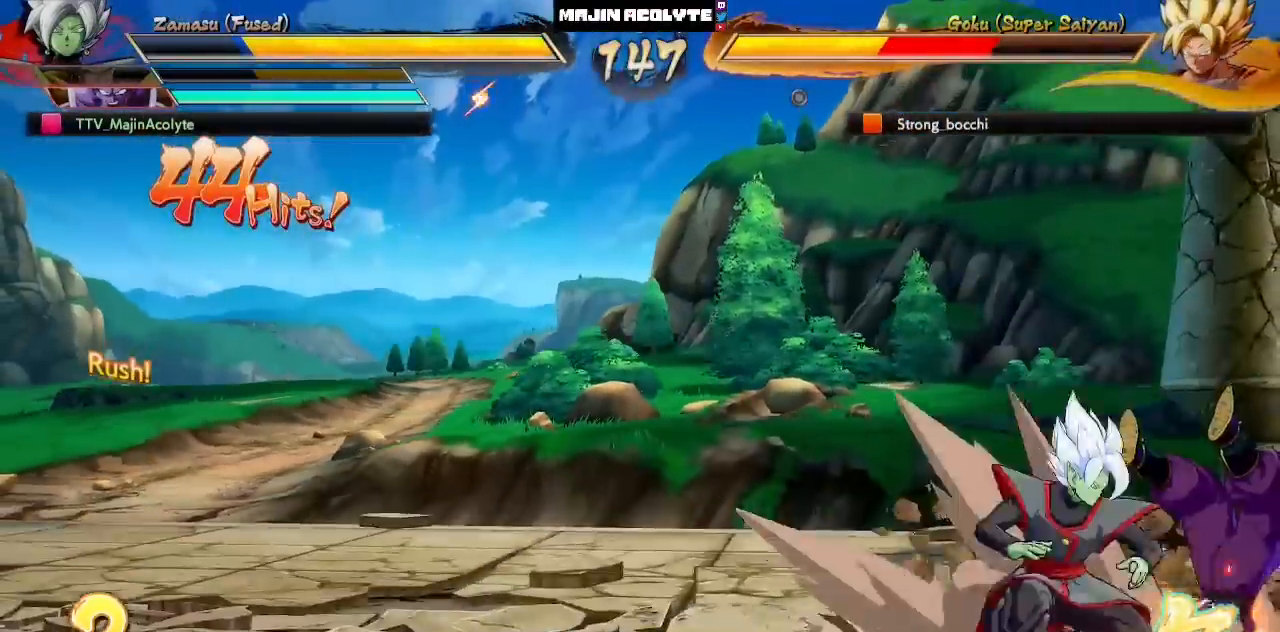
{"buttons": [], "left_stick": "center", "events": [[83, "CROSS", "up"], [100, "CIRCLE", "up"]]}
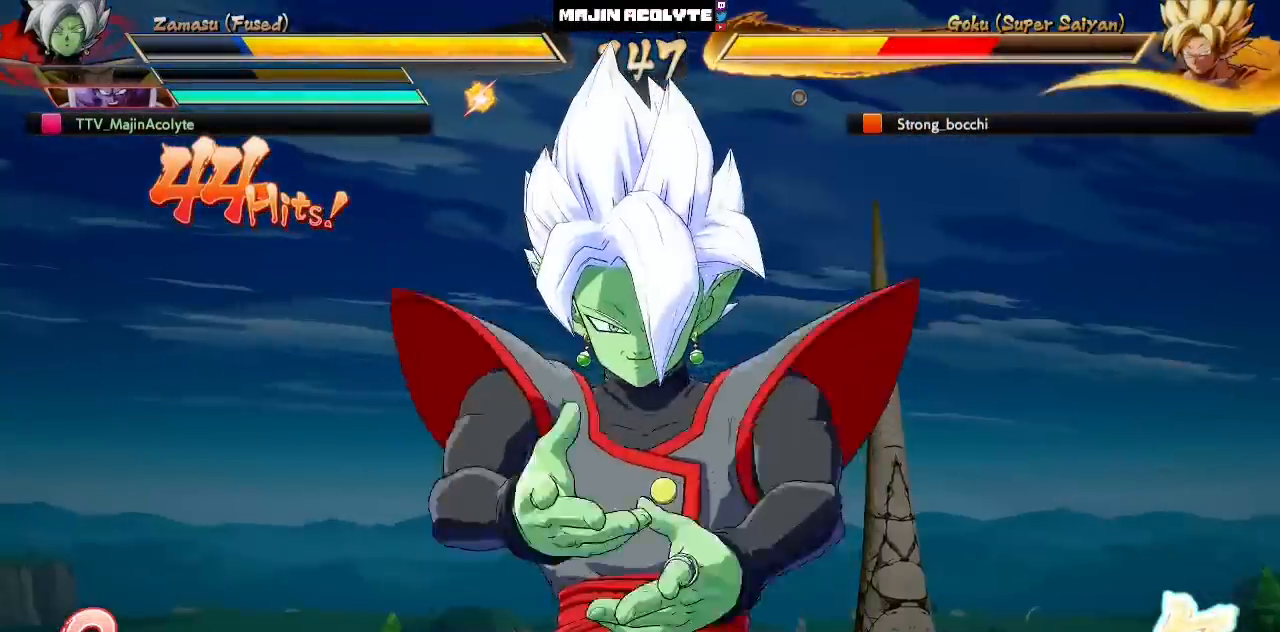
{"buttons": [], "left_stick": "center", "events": []}
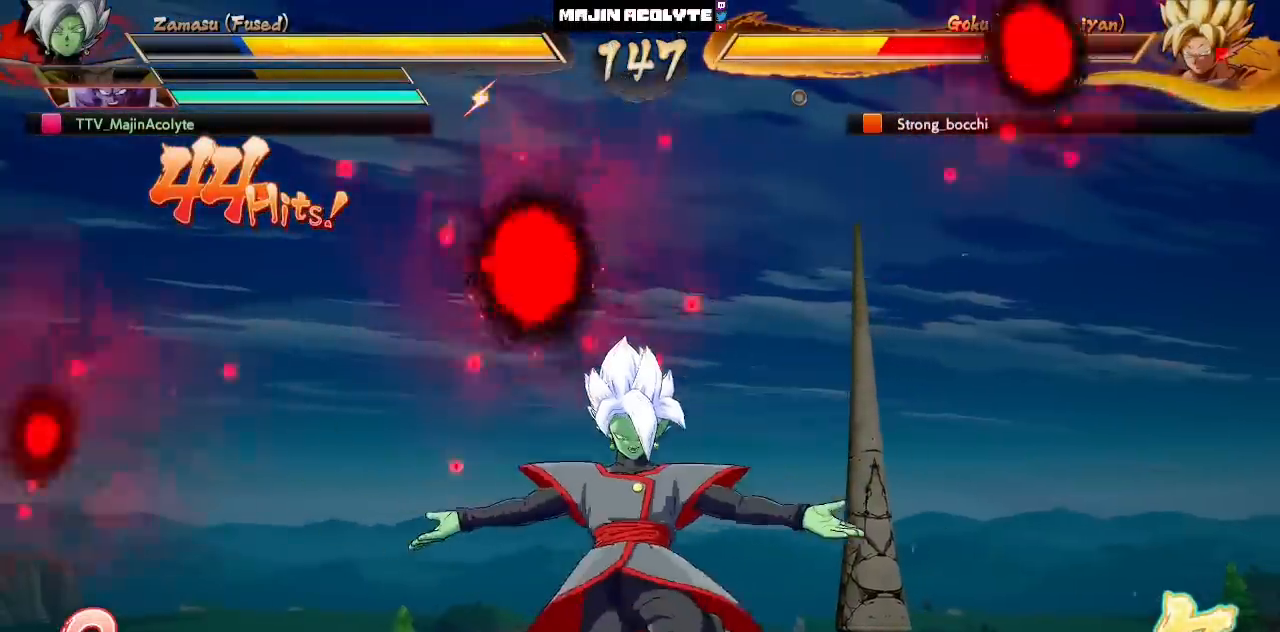
{"buttons": [], "left_stick": "center", "events": []}
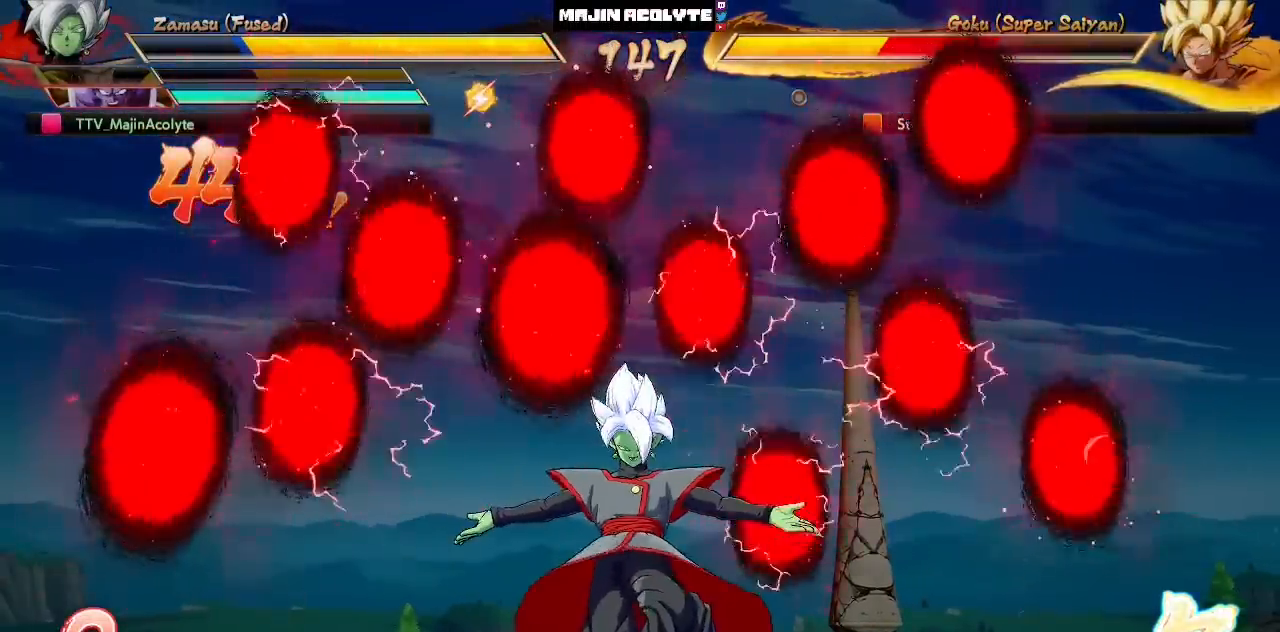
{"buttons": [], "left_stick": "center", "events": []}
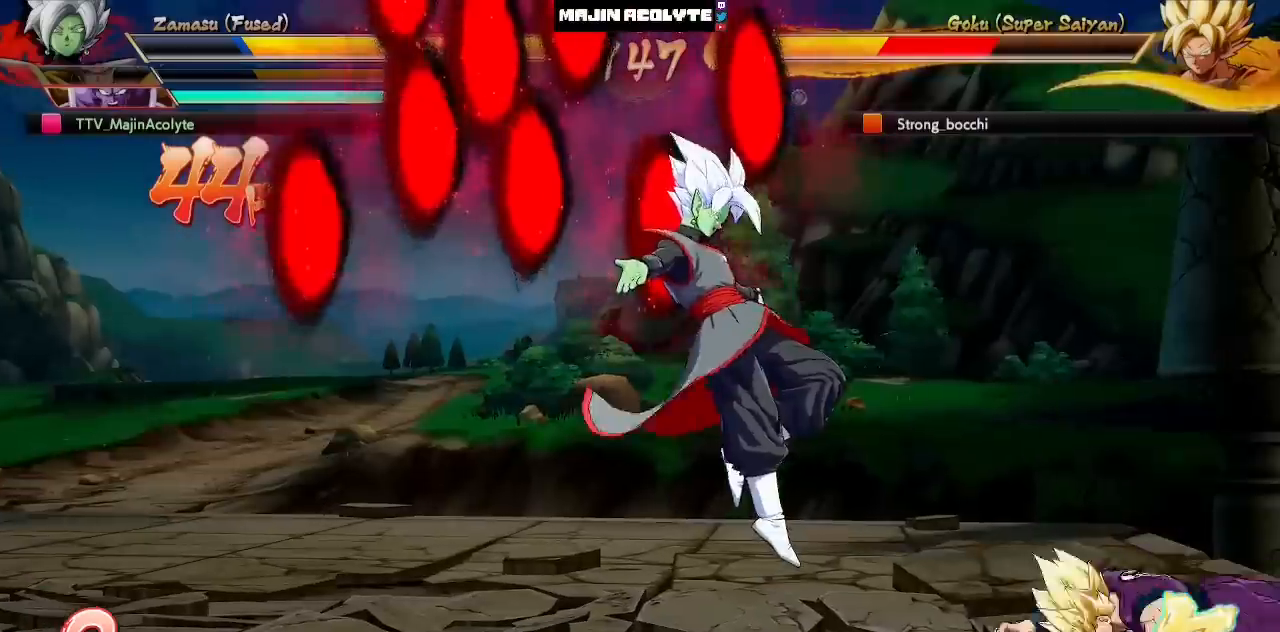
{"buttons": ["TRIANGLE"], "left_stick": "center", "events": [[383, "CIRCLE", "down"], [383, "TRIANGLE", "down"], [417, "TRIANGLE", "up"], [433, "CIRCLE", "up"], [467, "TRIANGLE", "down"], [483, "CIRCLE", "down"], [500, "CIRCLE", "up"]]}
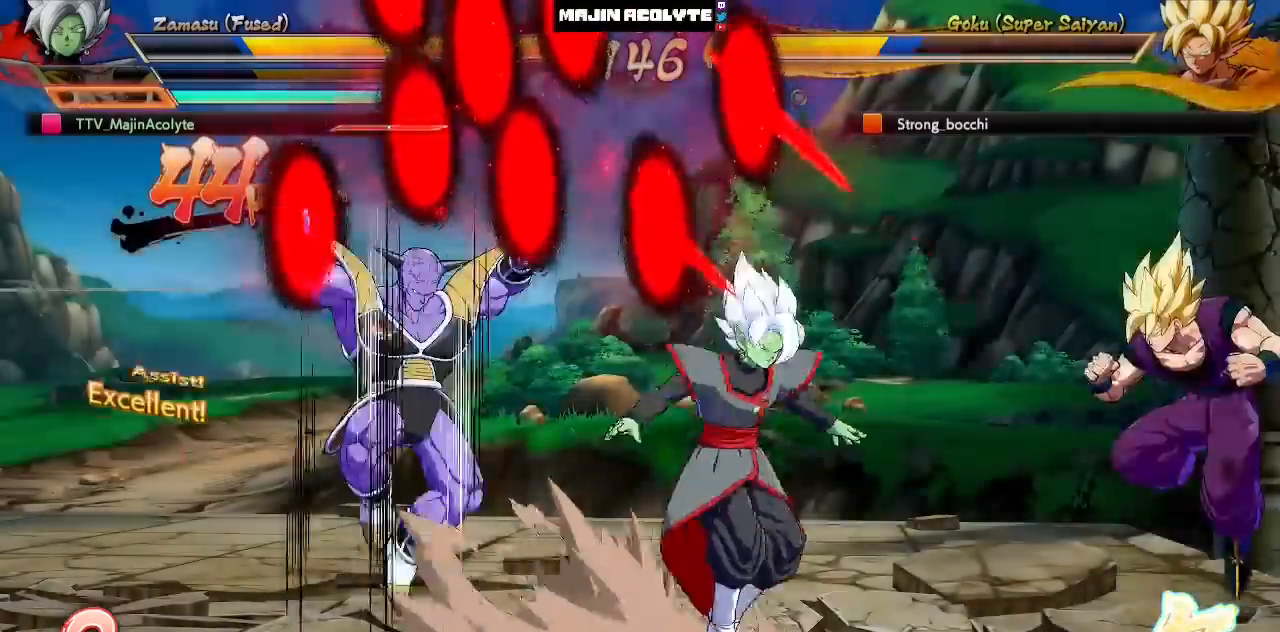
{"buttons": [], "left_stick": "center", "events": [[17, "TRIANGLE", "up"], [33, "CIRCLE", "down"], [33, "TRIANGLE", "down"], [100, "CIRCLE", "up"], [100, "TRIANGLE", "up"]]}
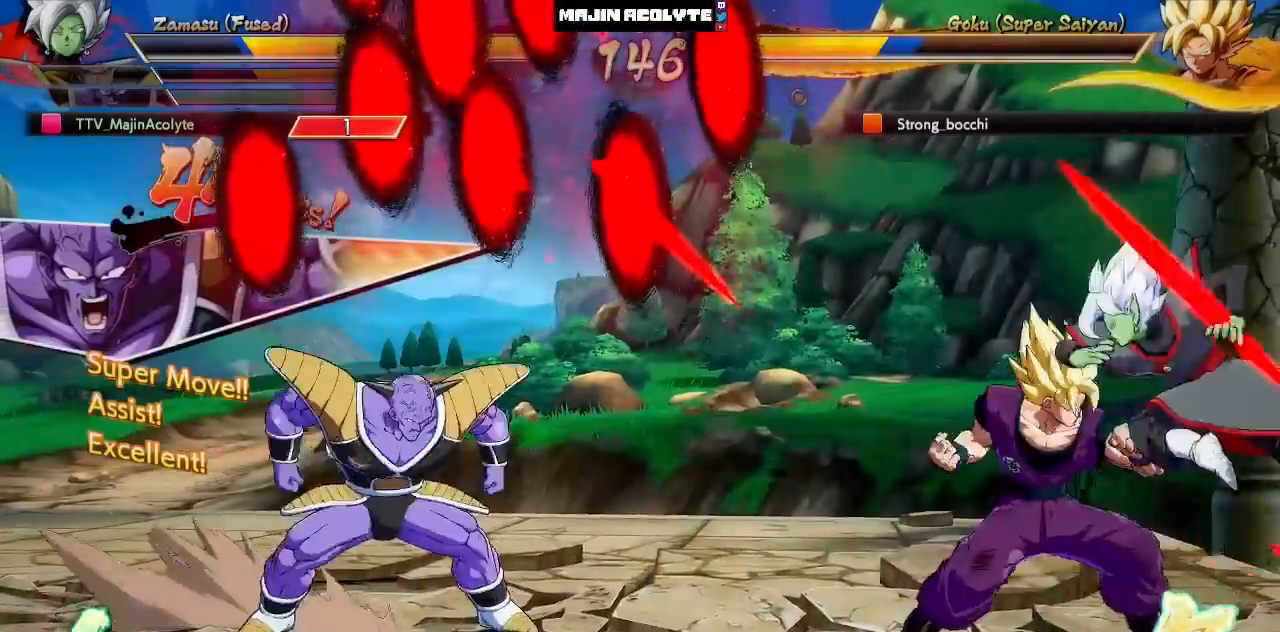
{"buttons": [], "left_stick": "center", "events": []}
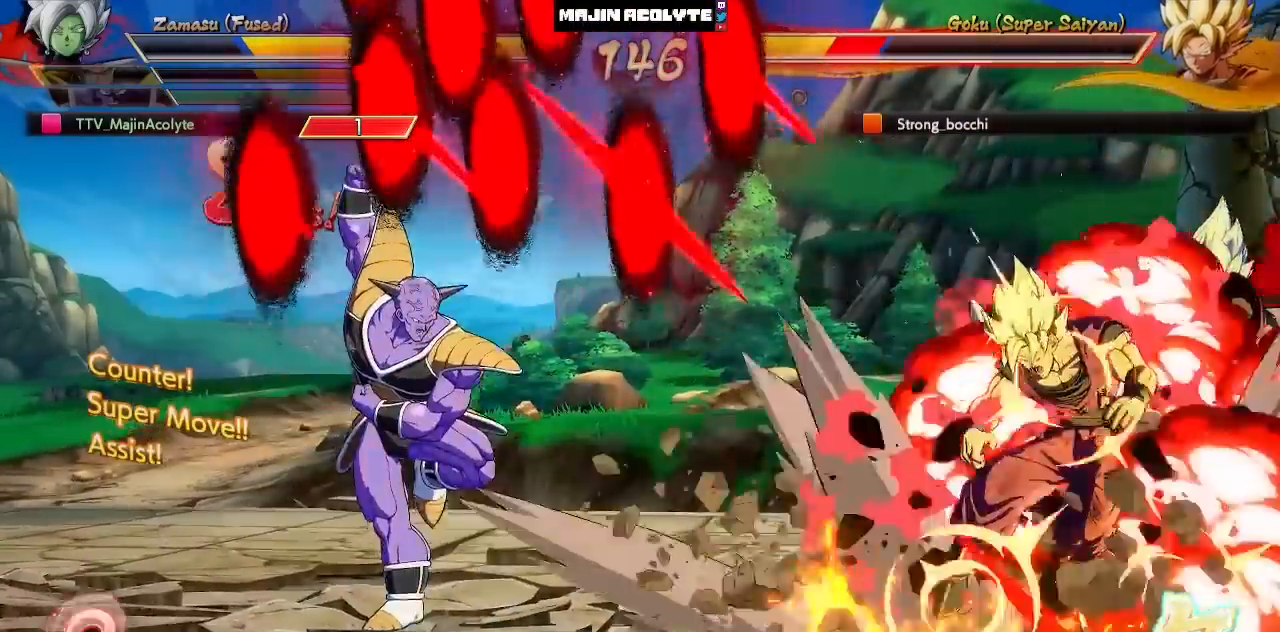
{"buttons": [], "left_stick": "center", "events": [[33, "TRIANGLE", "down"], [83, "TRIANGLE", "up"], [133, "TRIANGLE", "down"], [317, "TRIANGLE", "up"]]}
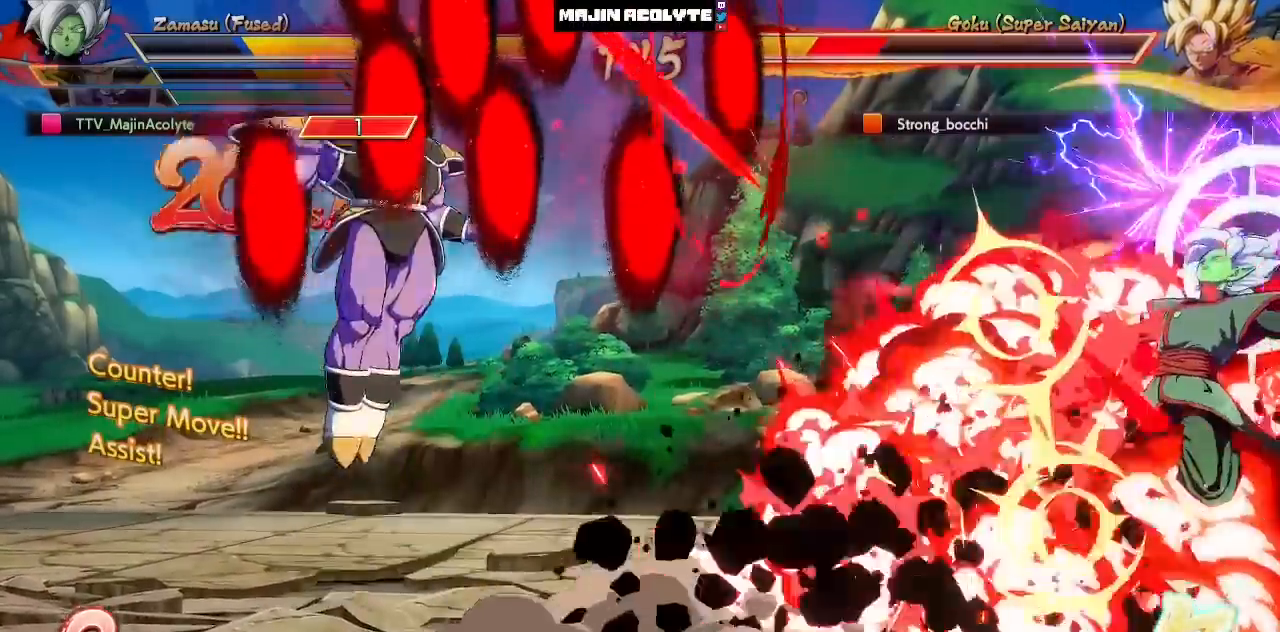
{"buttons": [], "left_stick": "center", "events": []}
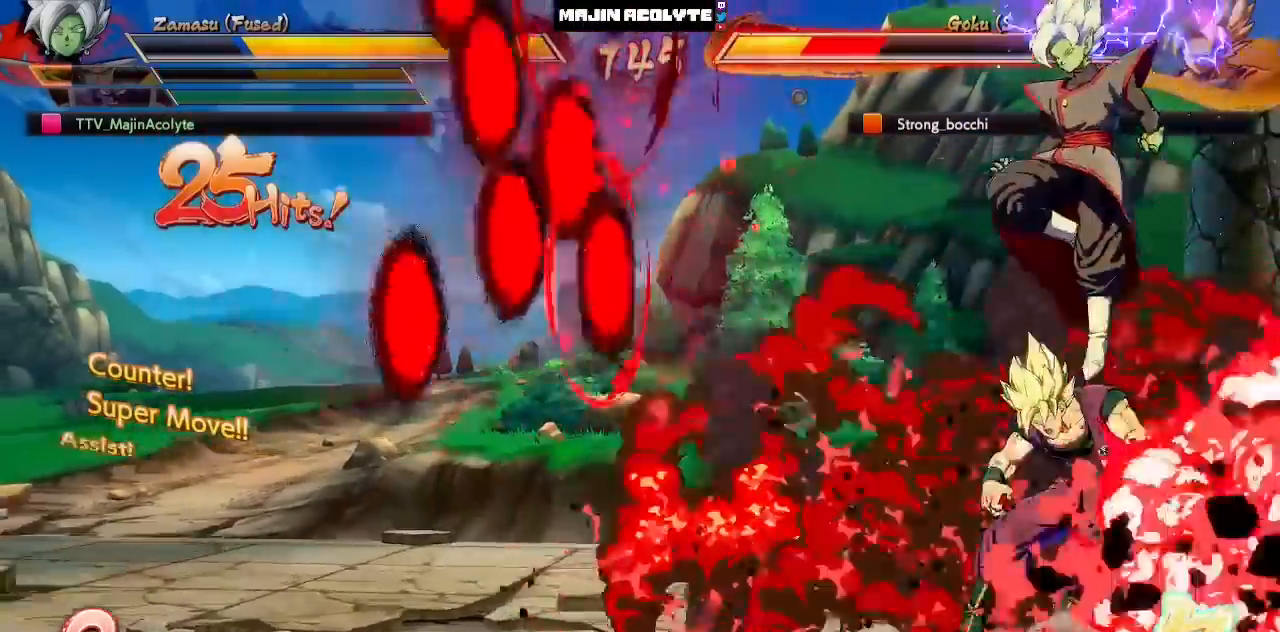
{"buttons": ["SQUARE"], "left_stick": "center", "events": [[483, "SQUARE", "down"]]}
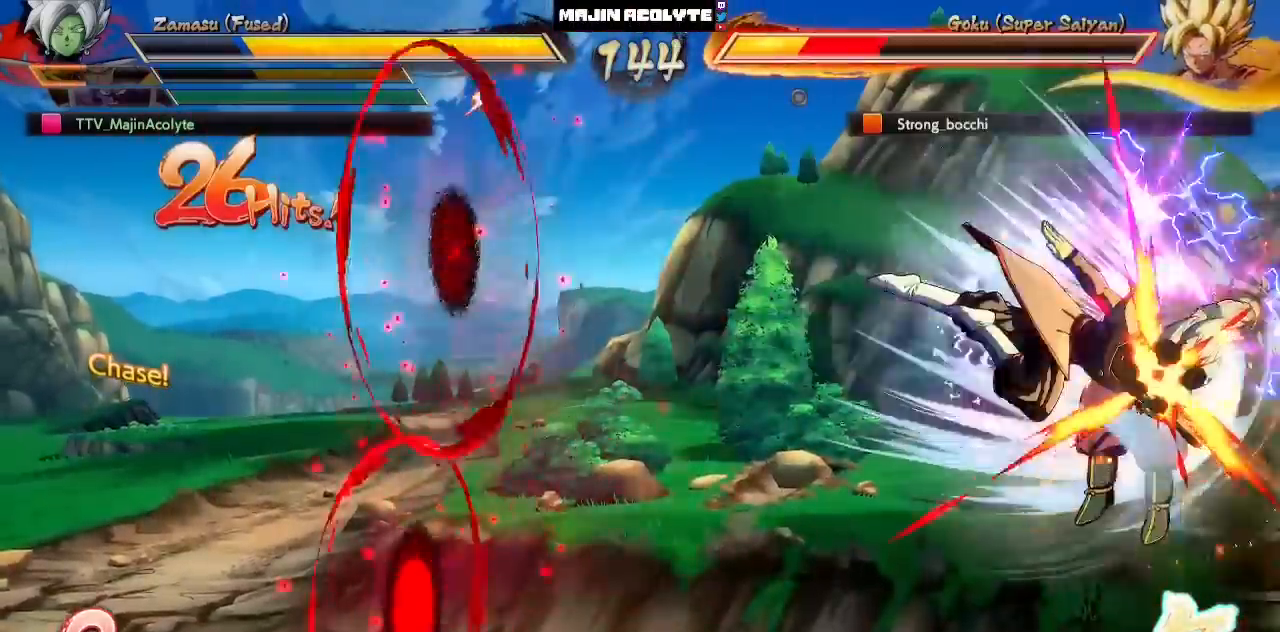
{"buttons": [], "left_stick": "center", "events": [[133, "SQUARE", "up"], [250, "TRIANGLE", "down"], [400, "TRIANGLE", "up"]]}
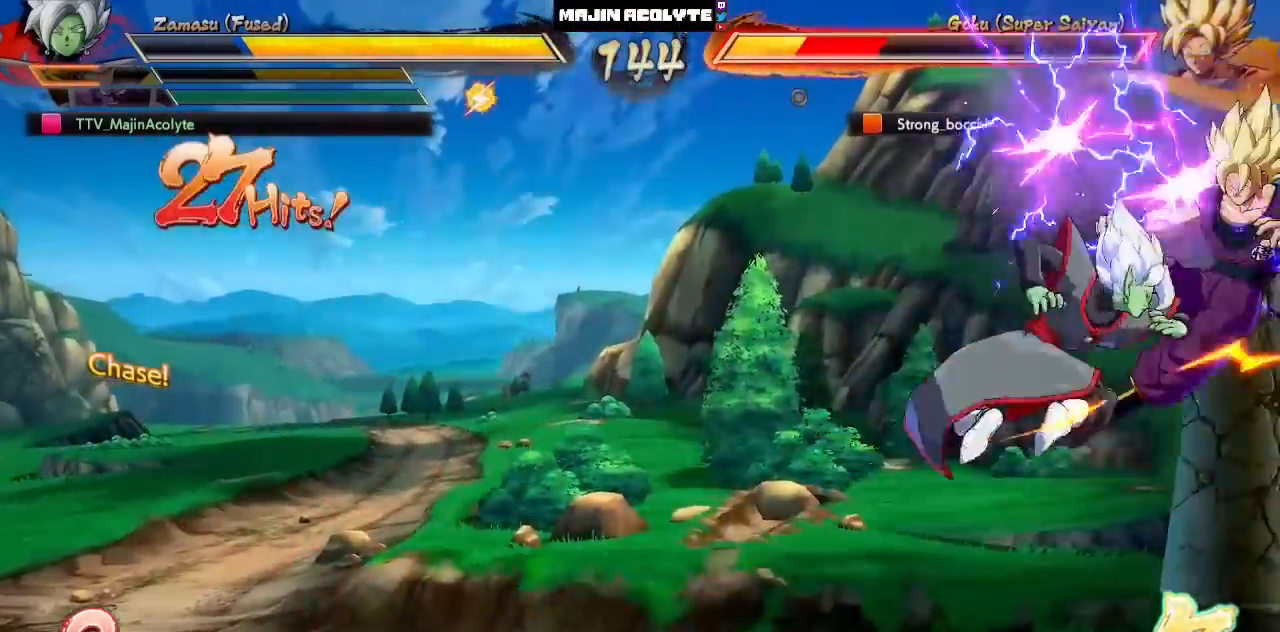
{"buttons": [], "left_stick": "center", "events": [[133, "SQUARE", "down"], [233, "SQUARE", "up"], [350, "SQUARE", "down"], [483, "SQUARE", "up"]]}
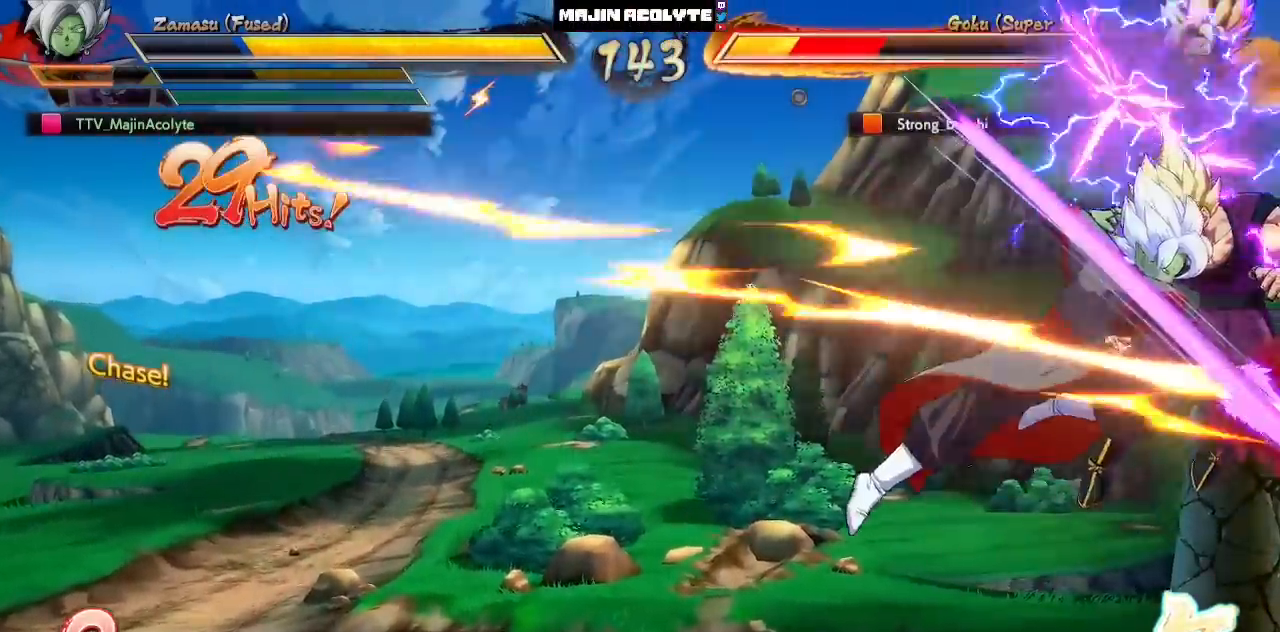
{"buttons": [], "left_stick": "center", "events": [[150, "CROSS", "down"], [350, "CROSS", "up"]]}
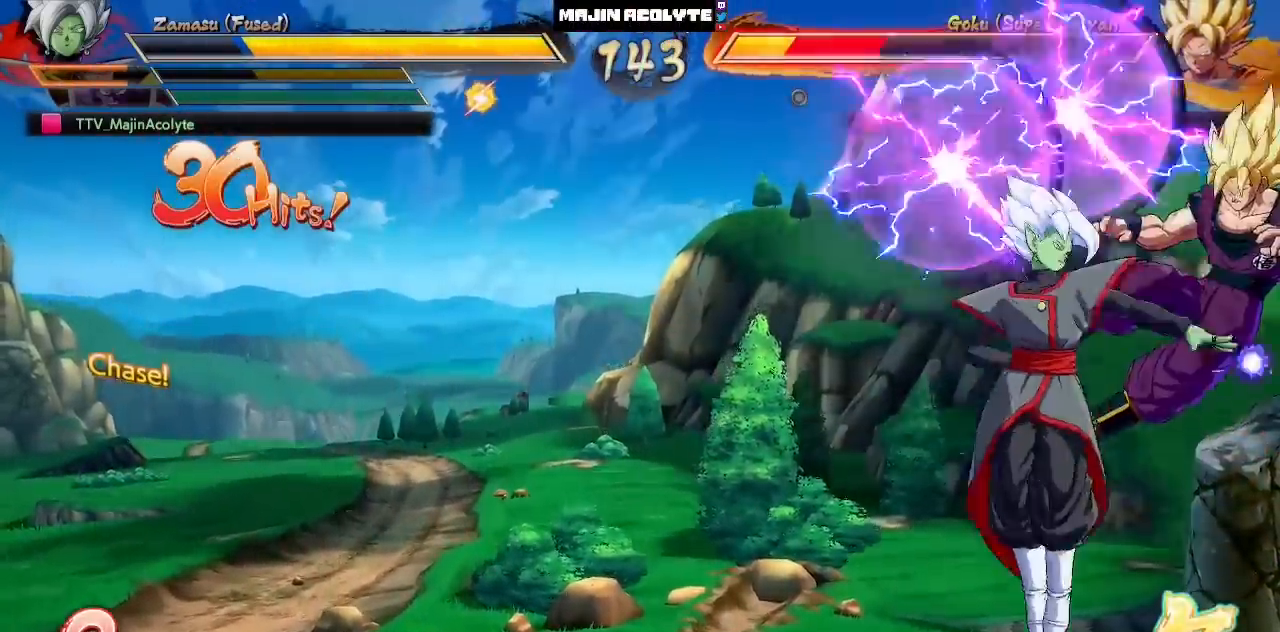
{"buttons": ["CROSS"], "left_stick": "center", "events": [[17, "SQUARE", "down"], [167, "SQUARE", "up"], [383, "CROSS", "down"]]}
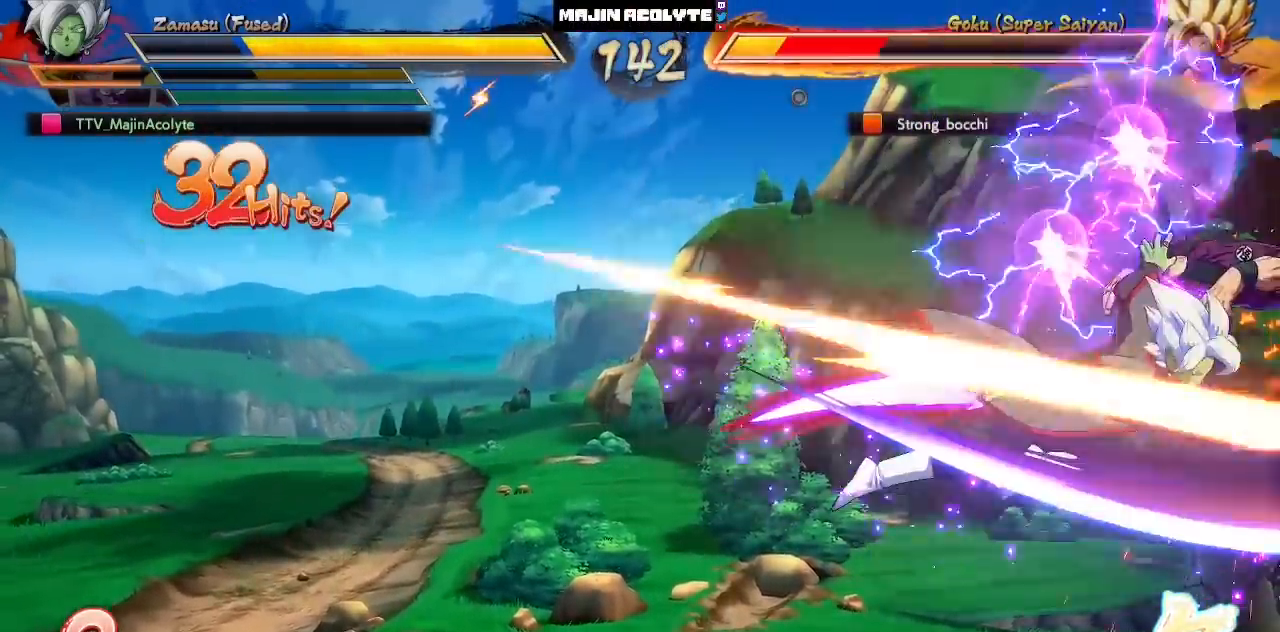
{"buttons": ["CROSS"], "left_stick": "center", "events": [[100, "CROSS", "up"], [367, "CROSS", "down"]]}
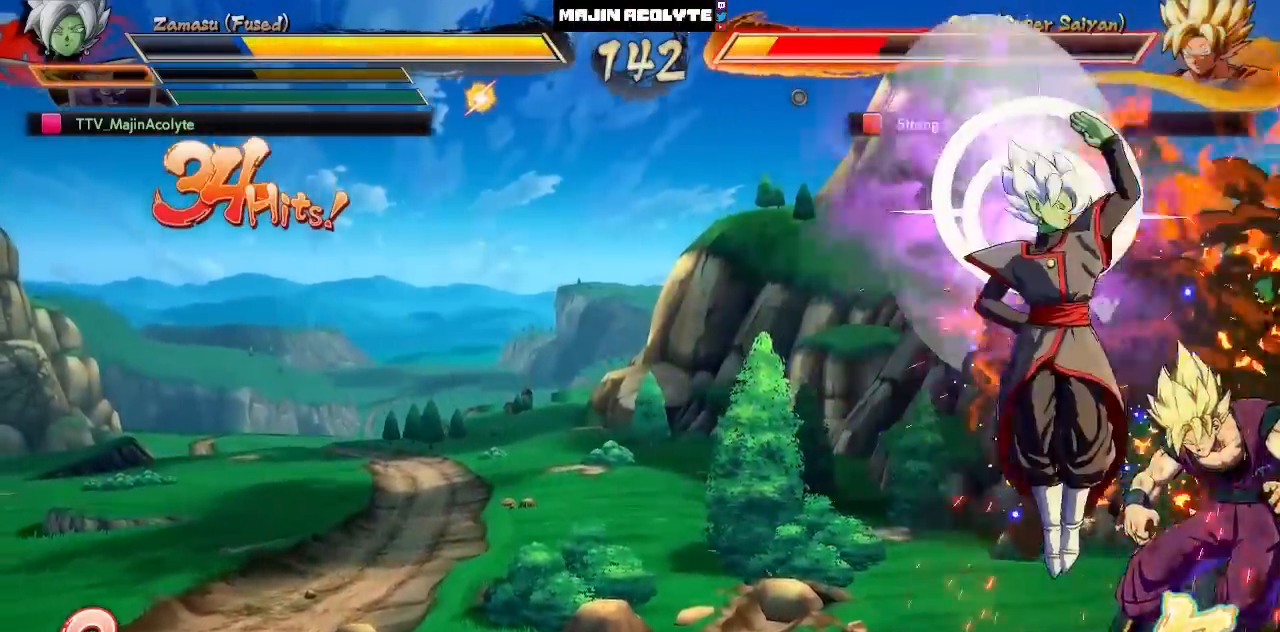
{"buttons": [], "left_stick": "center", "events": [[483, "CROSS", "up"]]}
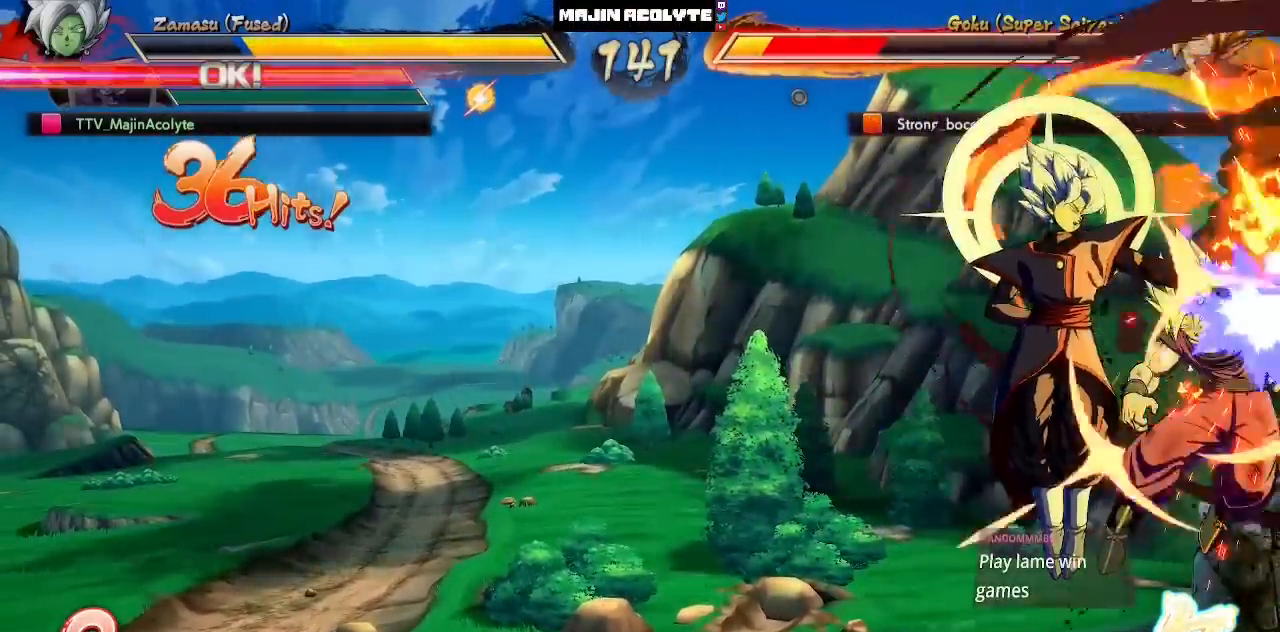
{"buttons": ["CROSS"], "left_stick": "center", "events": [[83, "CROSS", "down"], [183, "CROSS", "up"], [433, "CROSS", "down"]]}
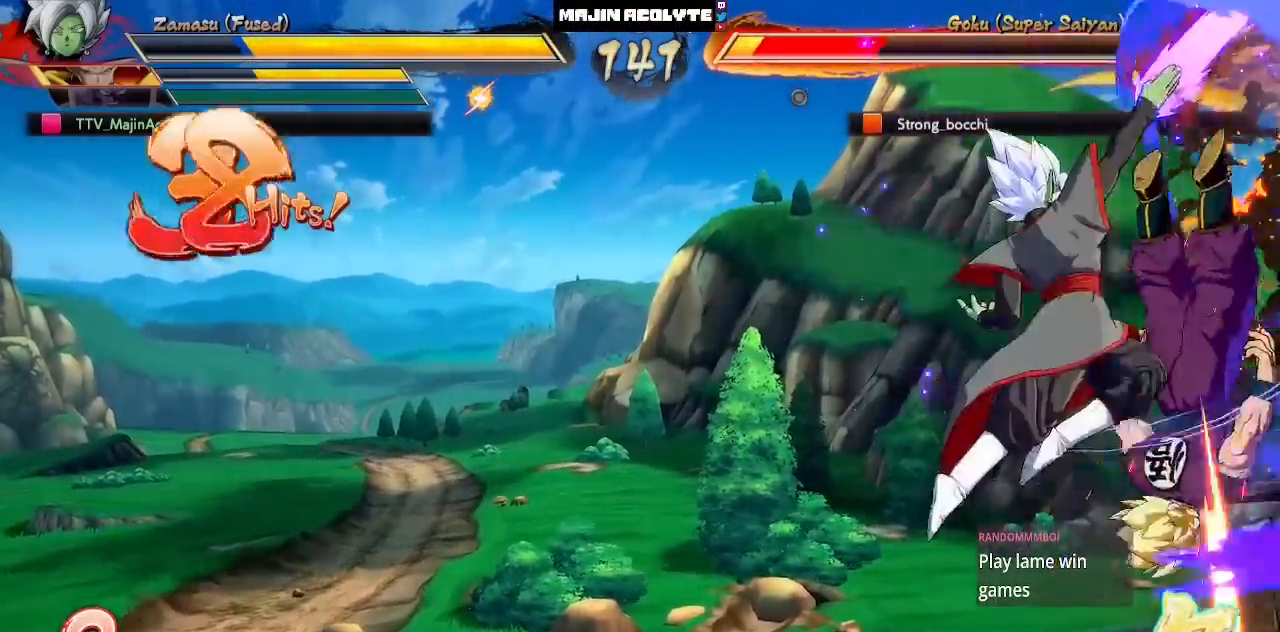
{"buttons": [], "left_stick": "center", "events": [[183, "CROSS", "up"], [350, "SQUARE", "down"], [433, "SQUARE", "up"]]}
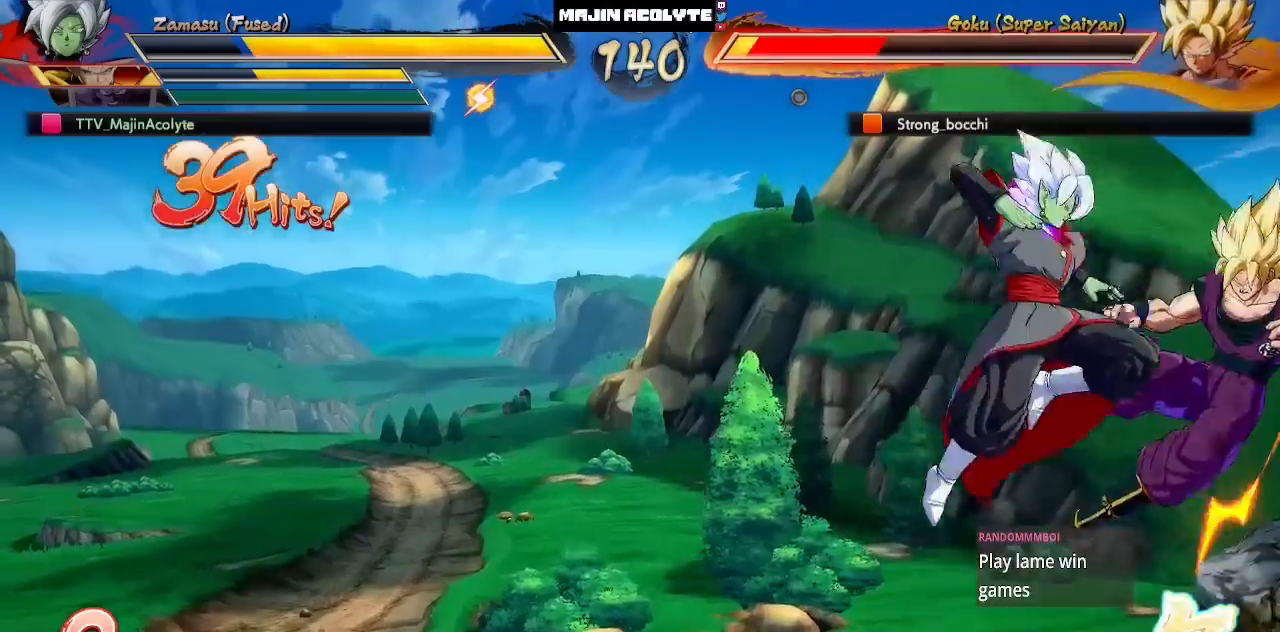
{"buttons": ["CROSS"], "left_stick": "center", "events": [[50, "SQUARE", "down"], [200, "SQUARE", "up"], [383, "CROSS", "down"]]}
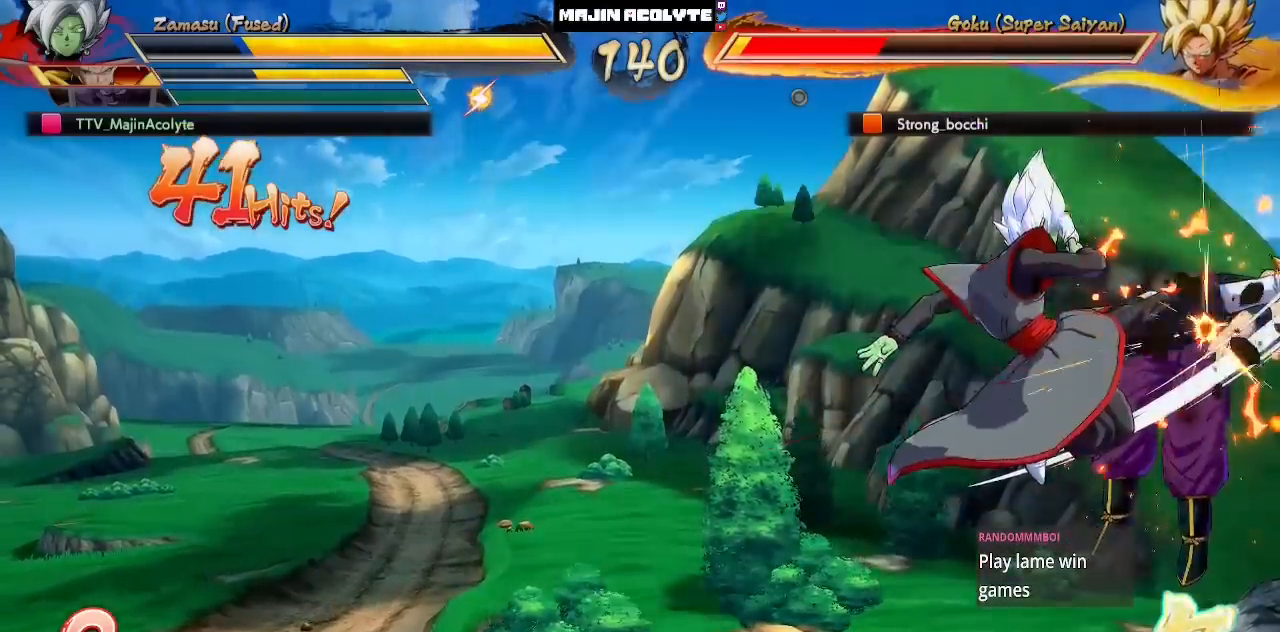
{"buttons": ["SQUARE"], "left_stick": "center", "events": [[333, "CROSS", "up"], [467, "SQUARE", "down"]]}
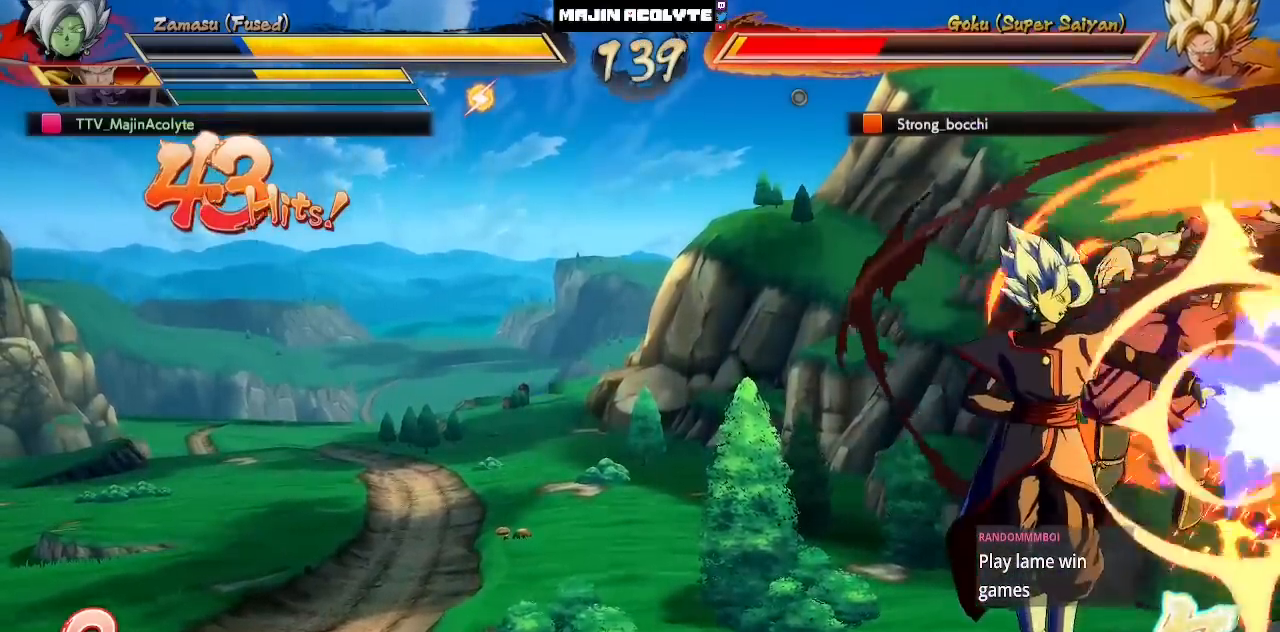
{"buttons": ["SQUARE", "TRIANGLE"], "left_stick": "center", "events": [[83, "SQUARE", "up"], [333, "SQUARE", "down"], [333, "TRIANGLE", "down"]]}
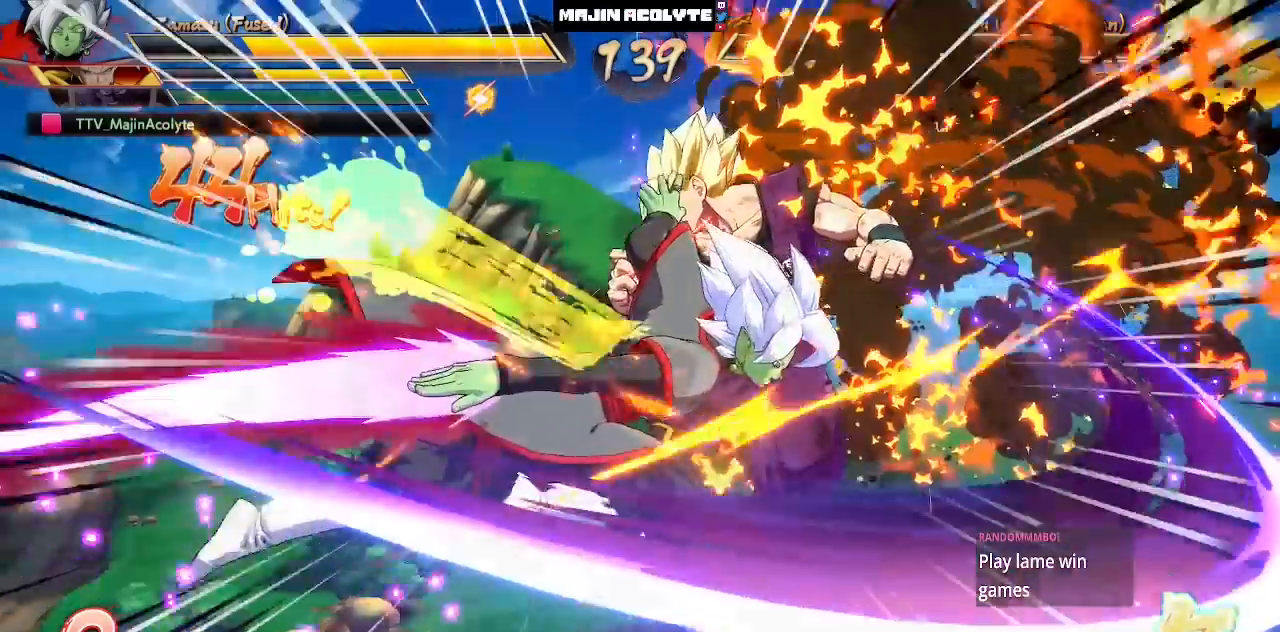
{"buttons": [], "left_stick": "center", "events": [[33, "SQUARE", "up"], [33, "TRIANGLE", "up"]]}